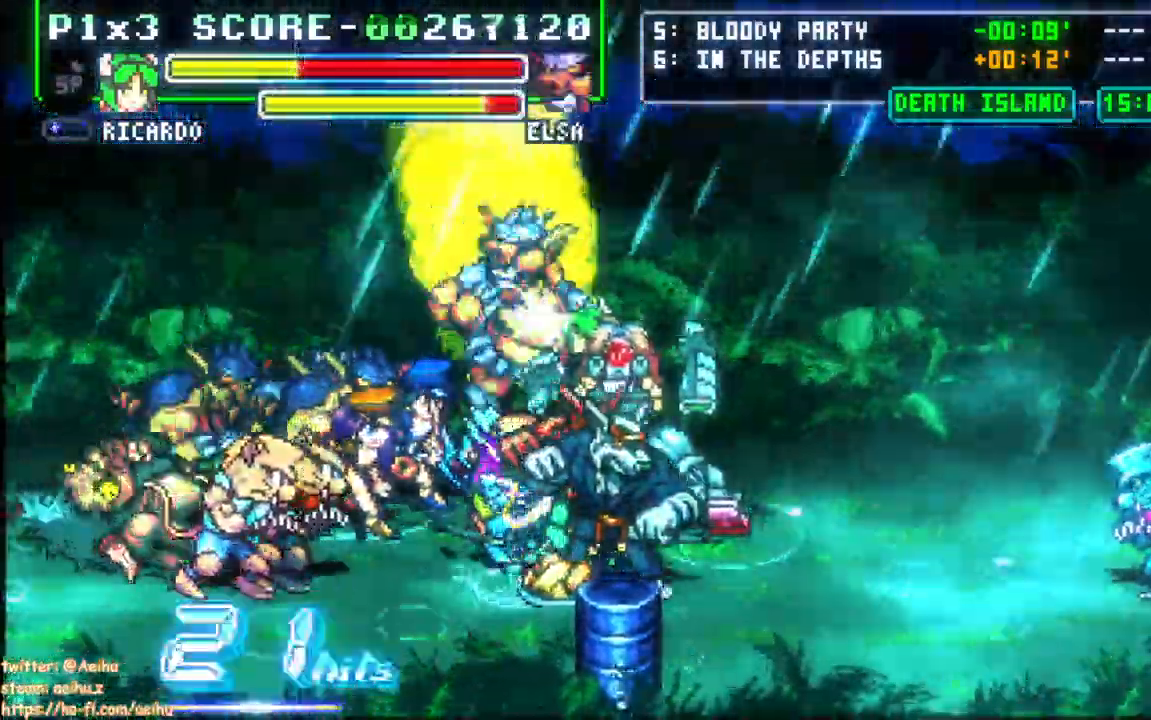
Gameplay with a controller (PlayStation layout); each line is a JSON object with the inputs held at the frame after it. "events" lists button and stick changes between this image and that frame as [ms after this image, input, new state], when the widget could be followed in between. Not read: left_stick right_stick.
{"buttons": ["DPAD_LEFT"], "events": [[67, "SQUARE", "up"], [133, "CIRCLE", "up"], [133, "CROSS", "up"], [133, "DPAD_DOWN", "up"], [183, "DPAD_LEFT", "down"]]}
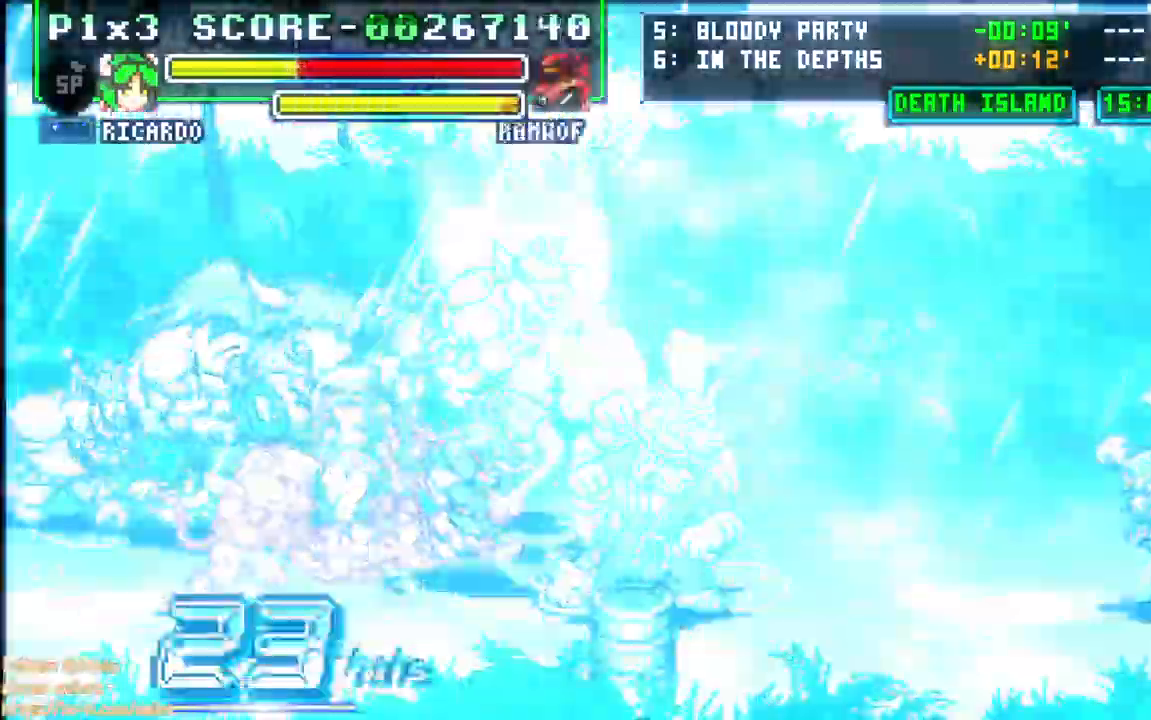
{"buttons": ["DPAD_LEFT"], "events": [[33, "DPAD_LEFT", "up"], [83, "DPAD_LEFT", "down"], [100, "L1", "down"], [183, "L1", "up"]]}
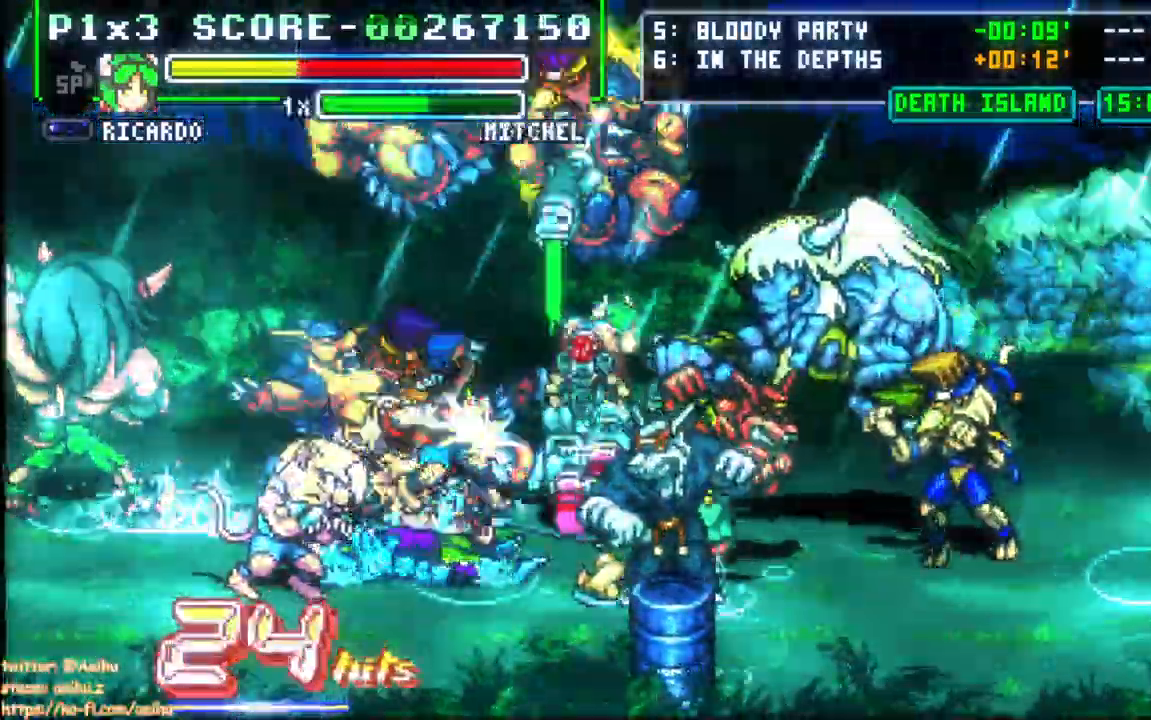
{"buttons": ["CIRCLE", "DPAD_DOWN", "DPAD_LEFT"], "events": [[200, "CIRCLE", "down"], [383, "DPAD_DOWN", "down"], [400, "CIRCLE", "up"], [450, "CIRCLE", "down"]]}
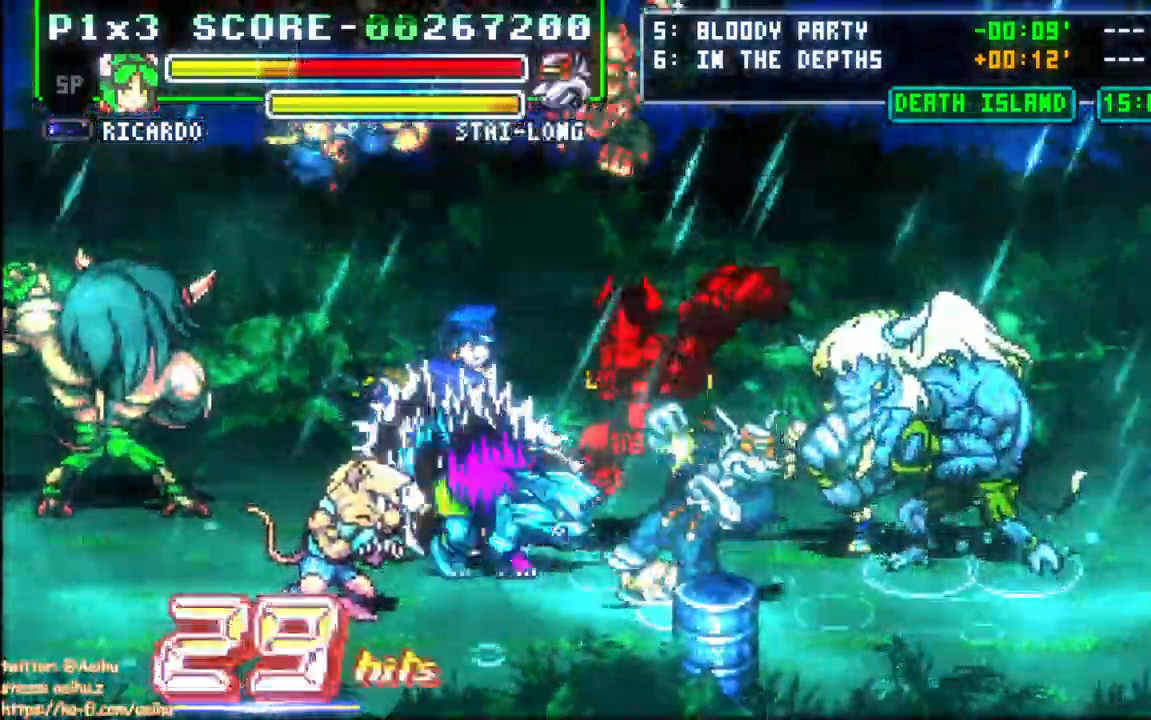
{"buttons": ["DPAD_DOWN", "DPAD_LEFT"], "events": [[267, "CIRCLE", "up"]]}
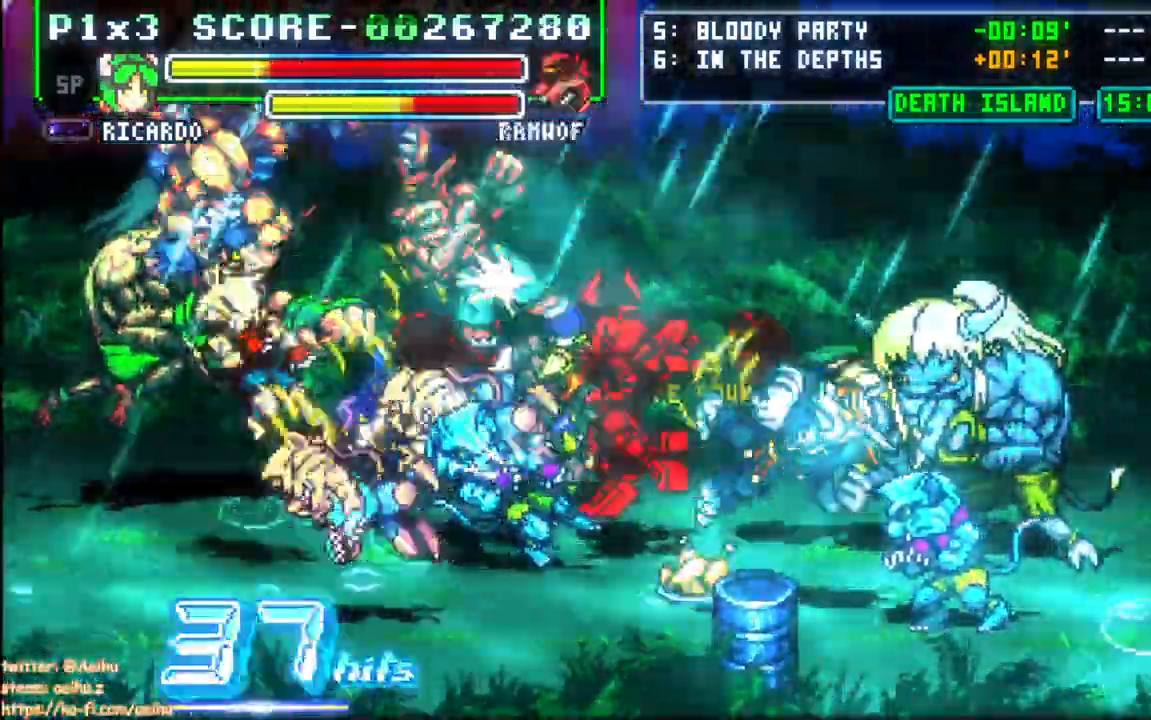
{"buttons": ["DPAD_LEFT"], "events": [[200, "DPAD_DOWN", "up"]]}